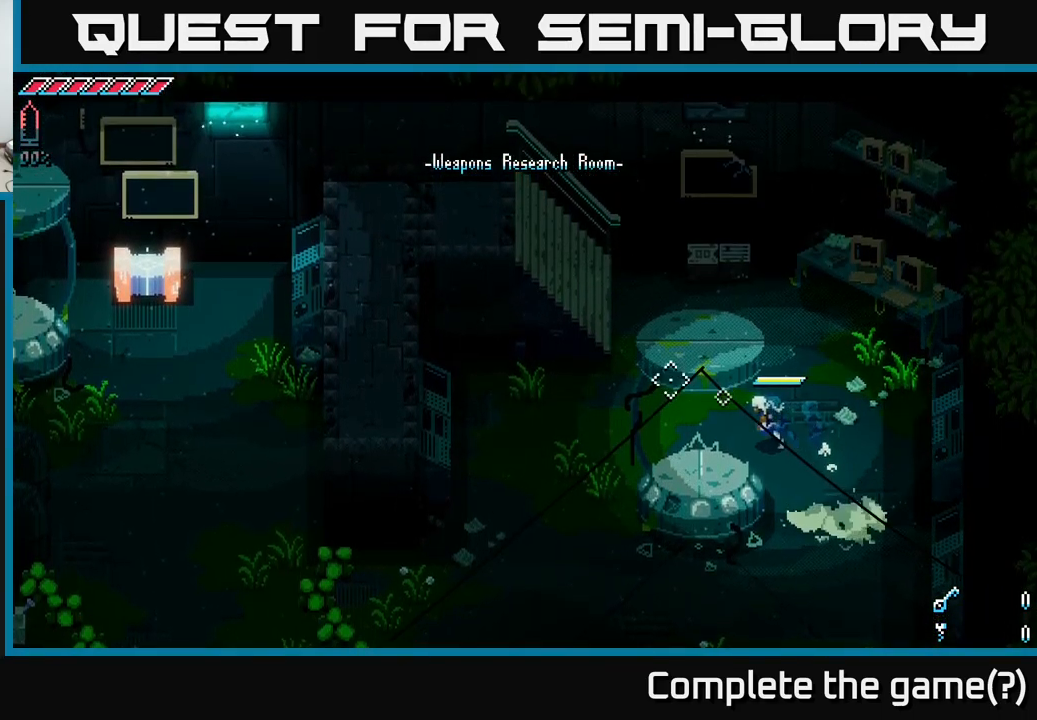
Gameplay with a controller (Xbox layout); each line is a JSON object with the inputs held at the frame after it. "events" lists button and stick changes between this image and that frame as [ms after this image, input, new state], when the widget could be followed in between.
{"buttons": [], "left_stick": "left", "right_stick": "center", "events": [[284, "X", "up"]]}
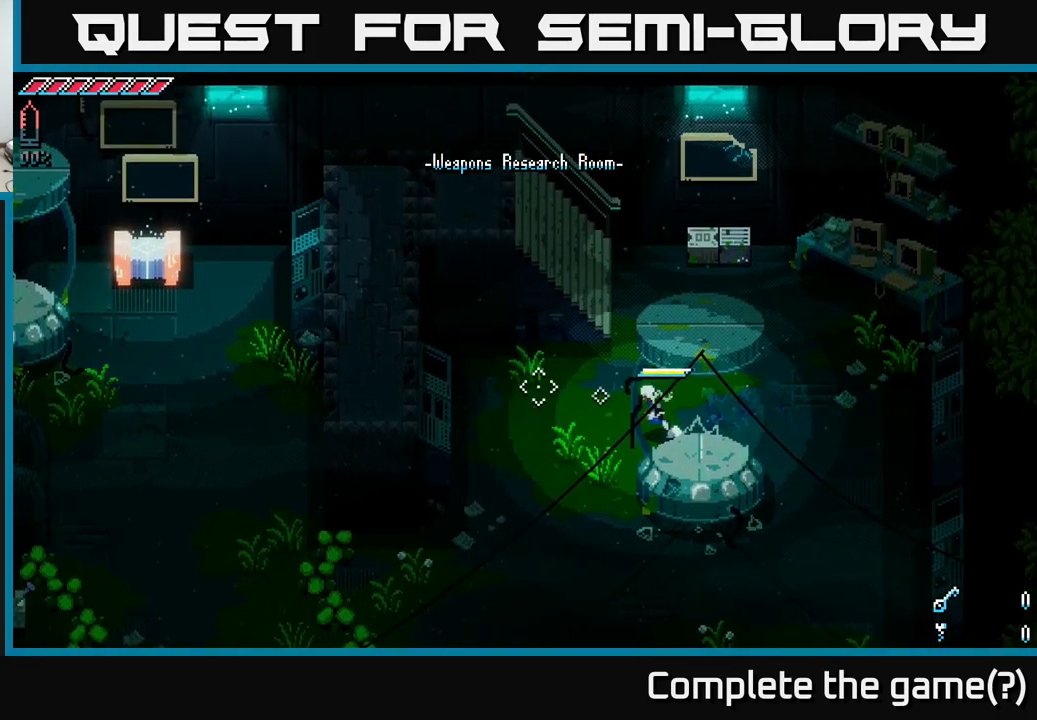
{"buttons": ["X"], "left_stick": "up", "right_stick": "center", "events": [[17, "left_stick", "up-left"], [167, "left_stick", "up"], [450, "X", "down"]]}
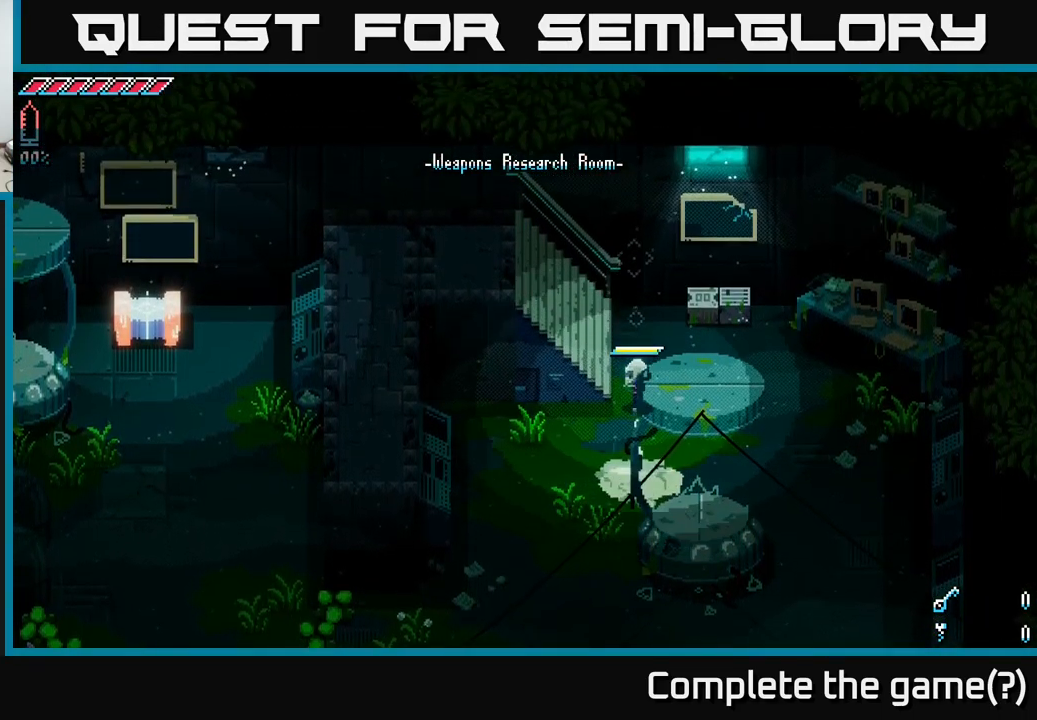
{"buttons": ["X"], "left_stick": "left", "right_stick": "center", "events": [[200, "X", "up"], [350, "left_stick", "left"], [484, "X", "down"]]}
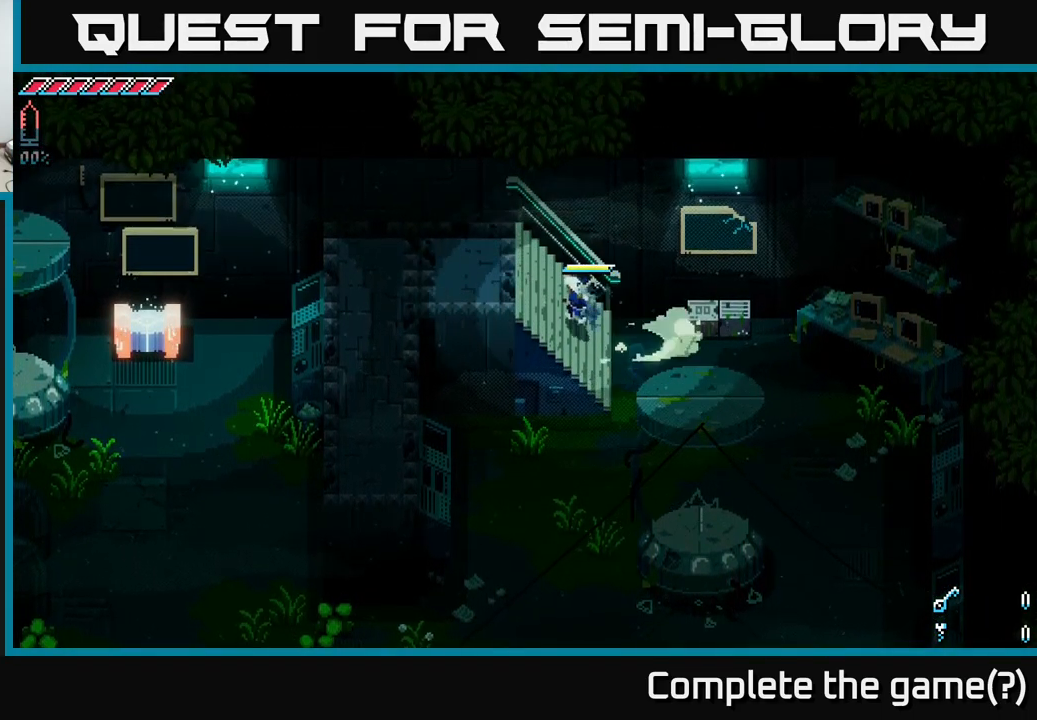
{"buttons": ["X"], "left_stick": "left", "right_stick": "center", "events": []}
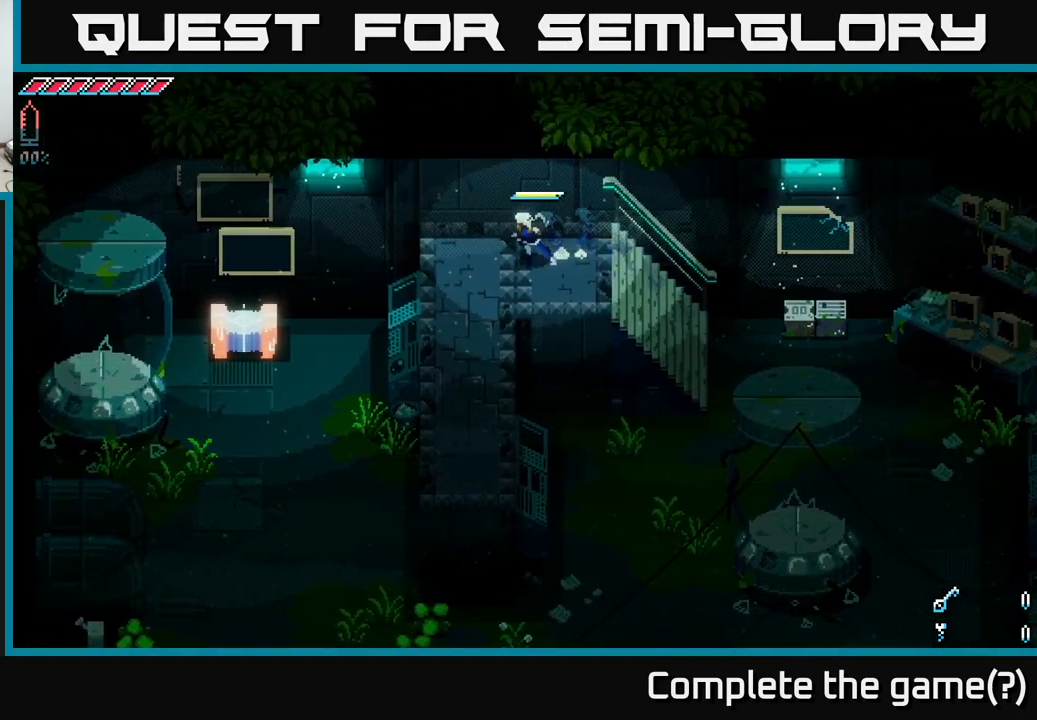
{"buttons": [], "left_stick": "center", "right_stick": "center", "events": [[317, "left_stick", "center"], [400, "X", "up"]]}
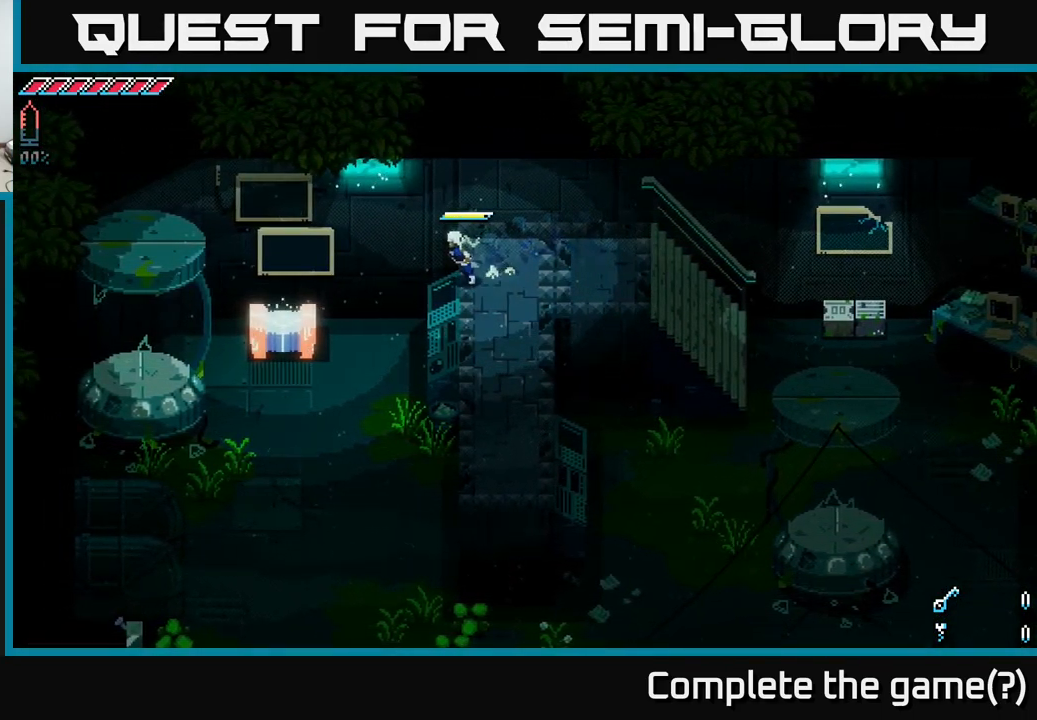
{"buttons": ["X"], "left_stick": "down", "right_stick": "center", "events": [[34, "left_stick", "down"], [250, "left_stick", "down-right"], [300, "X", "down"], [450, "left_stick", "down"]]}
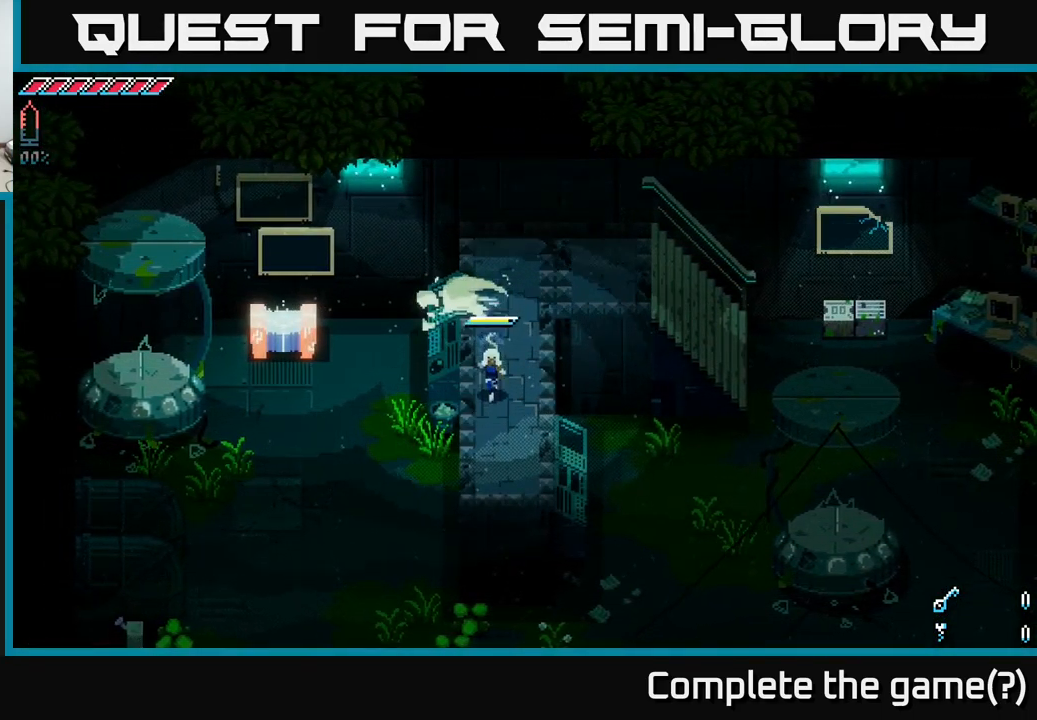
{"buttons": ["A"], "left_stick": "left", "right_stick": "center", "events": [[134, "X", "up"], [167, "left_stick", "center"], [301, "left_stick", "left"], [384, "A", "down"]]}
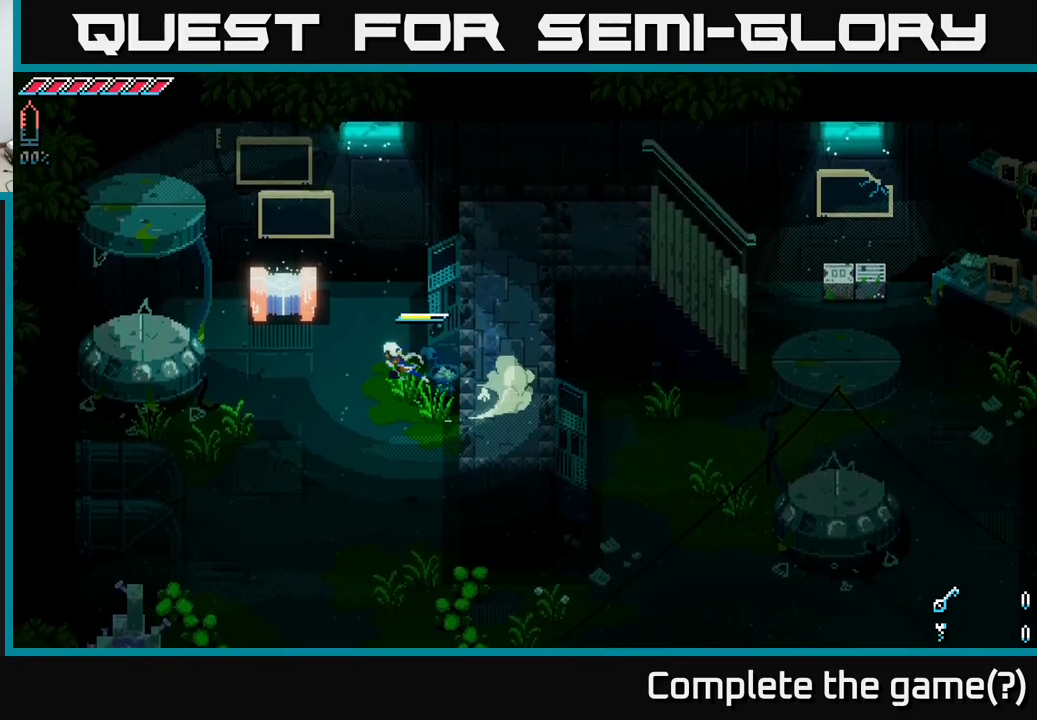
{"buttons": [], "left_stick": "up", "right_stick": "center", "events": [[33, "A", "up"], [283, "left_stick", "up-left"], [417, "left_stick", "up"]]}
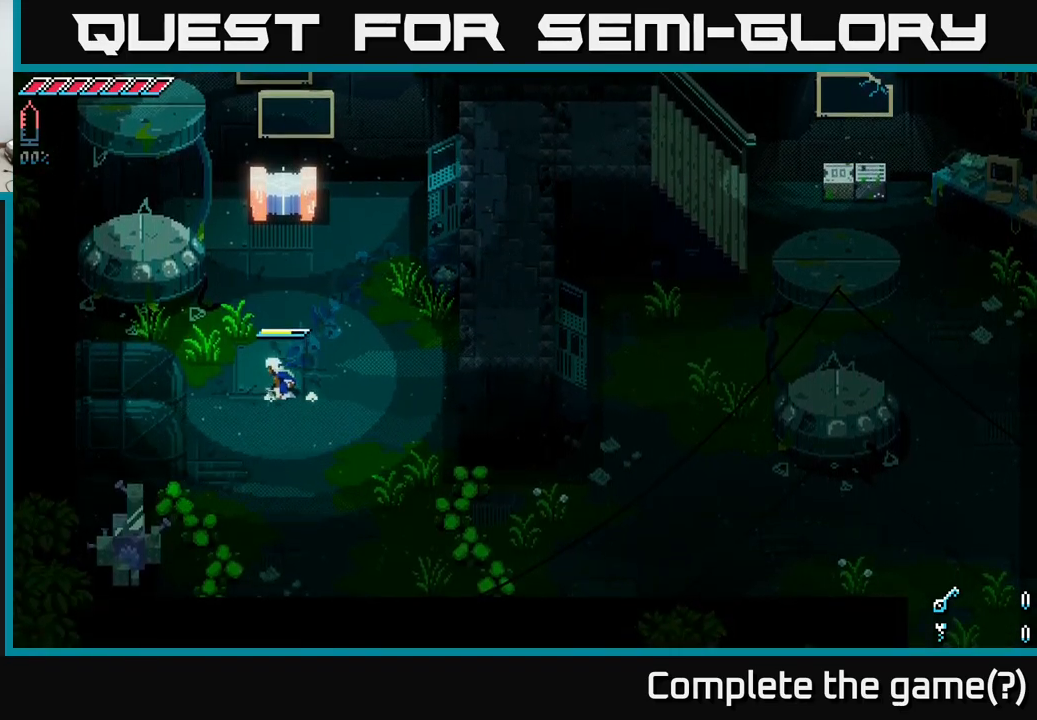
{"buttons": ["X"], "left_stick": "up", "right_stick": "center", "events": [[300, "X", "down"]]}
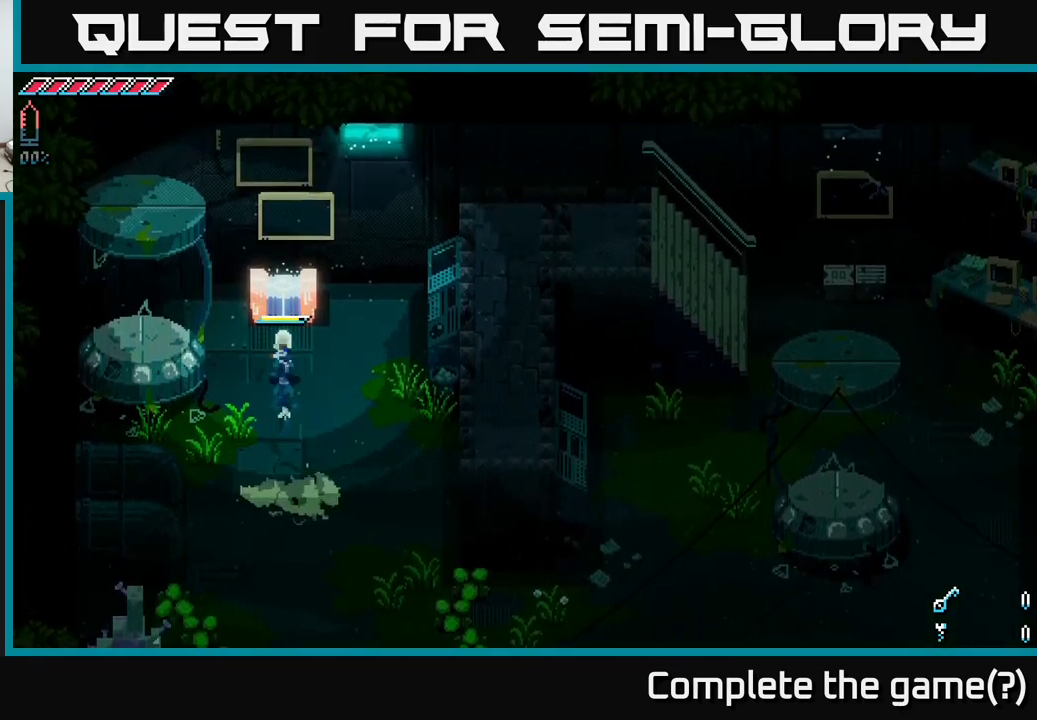
{"buttons": [], "left_stick": "up", "right_stick": "center", "events": [[83, "X", "up"], [167, "left_stick", "center"], [500, "left_stick", "up"]]}
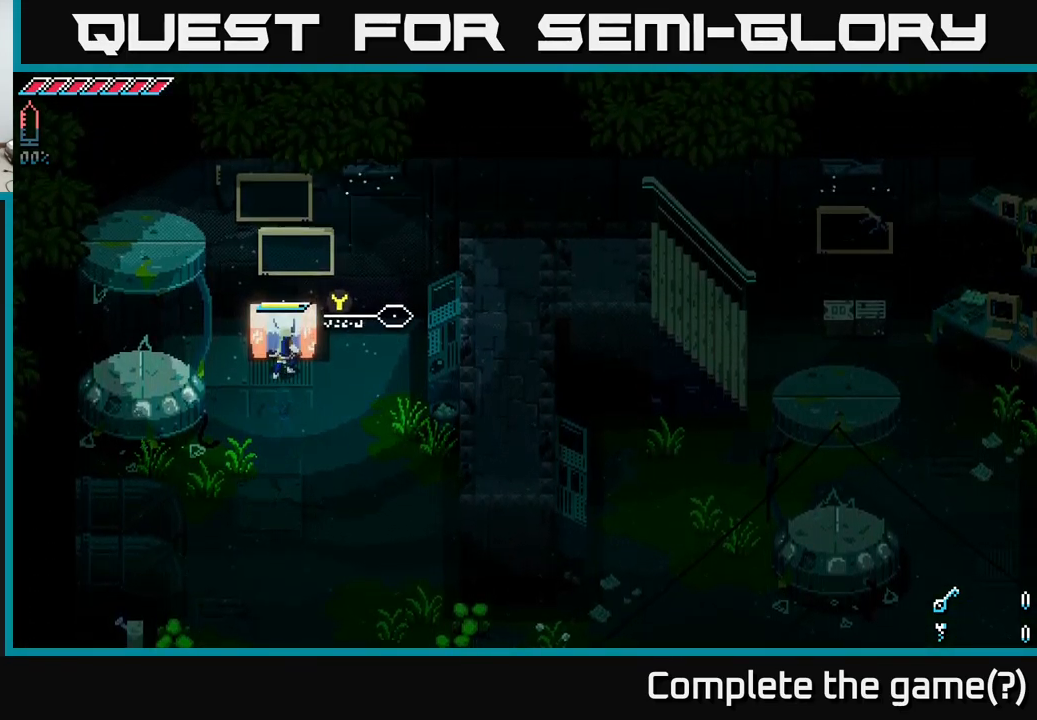
{"buttons": [], "left_stick": "center", "right_stick": "center", "events": [[117, "left_stick", "center"], [333, "Y", "down"], [383, "Y", "up"]]}
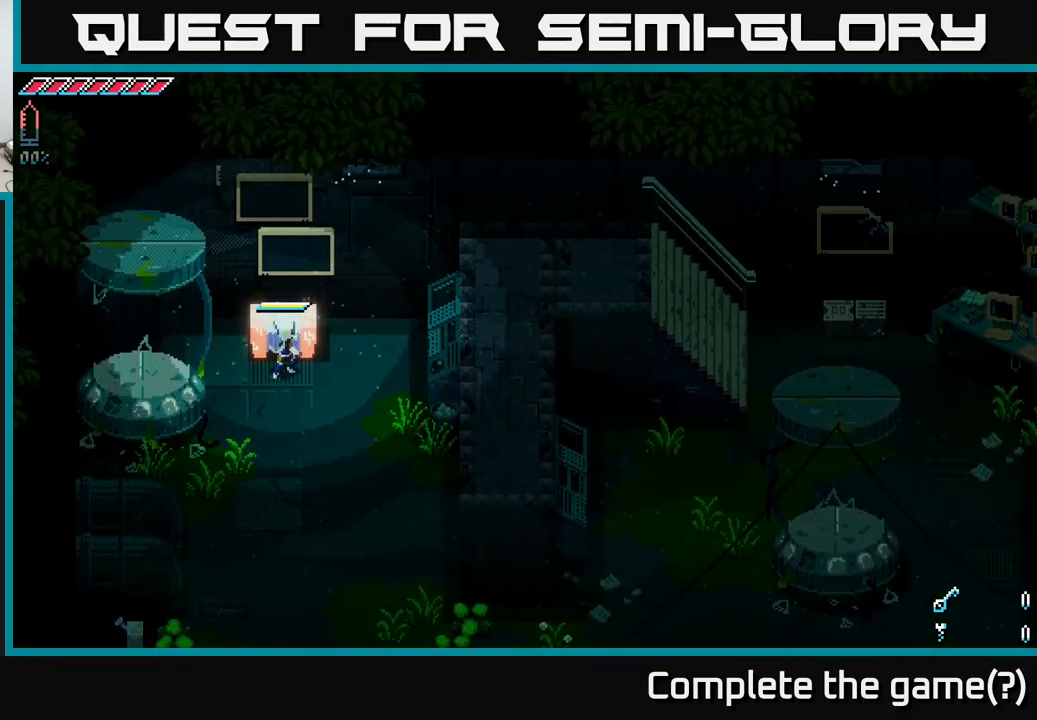
{"buttons": [], "left_stick": "center", "right_stick": "center", "events": []}
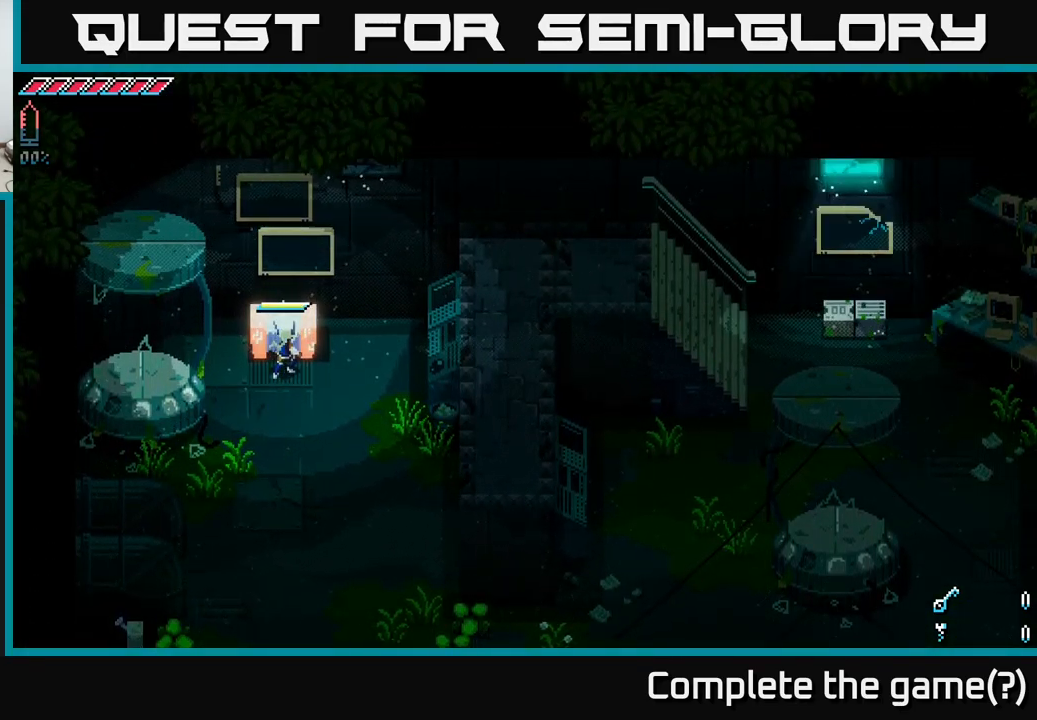
{"buttons": [], "left_stick": "up", "right_stick": "center", "events": [[83, "left_stick", "down-left"], [317, "left_stick", "up"]]}
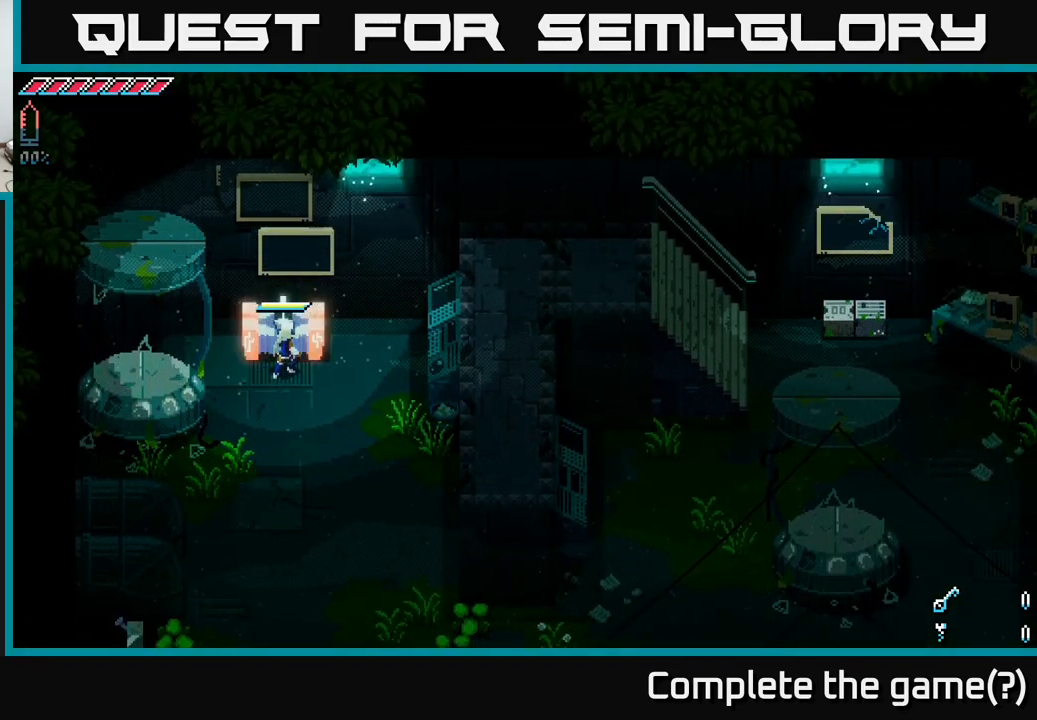
{"buttons": [], "left_stick": "center", "right_stick": "center", "events": [[17, "left_stick", "center"]]}
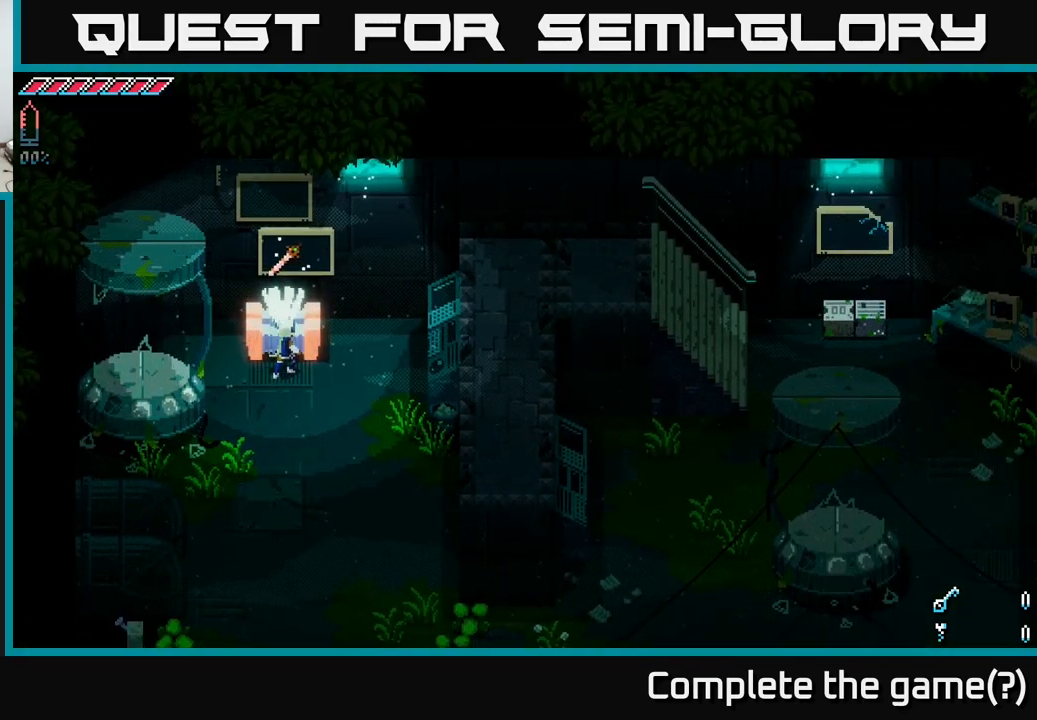
{"buttons": [], "left_stick": "center", "right_stick": "center", "events": []}
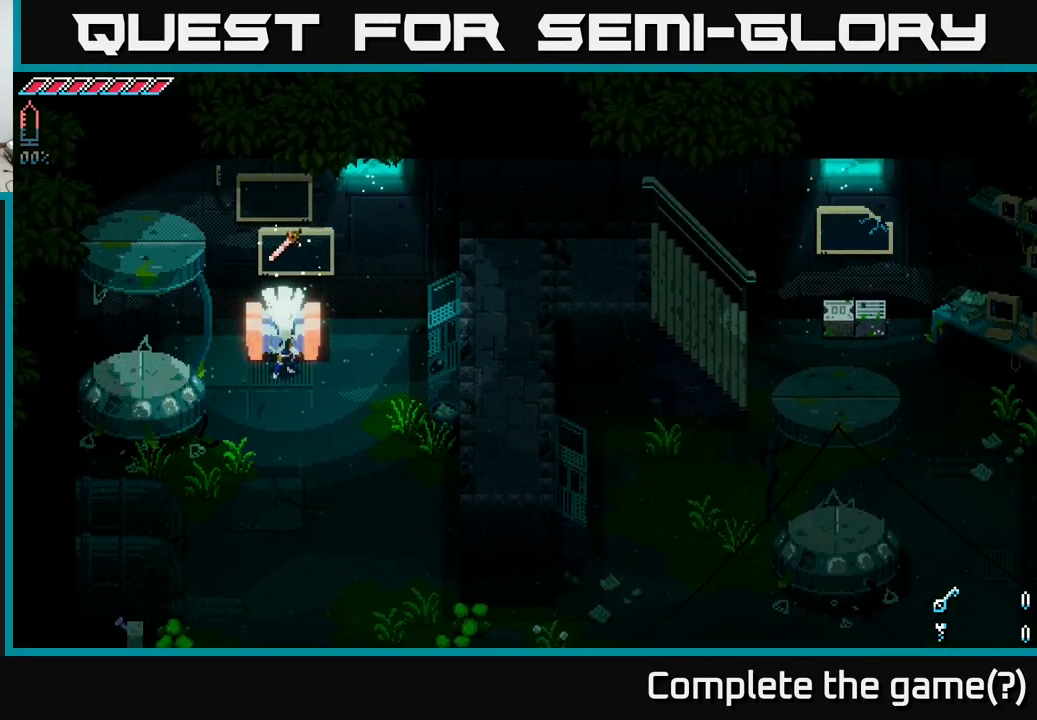
{"buttons": [], "left_stick": "center", "right_stick": "center", "events": []}
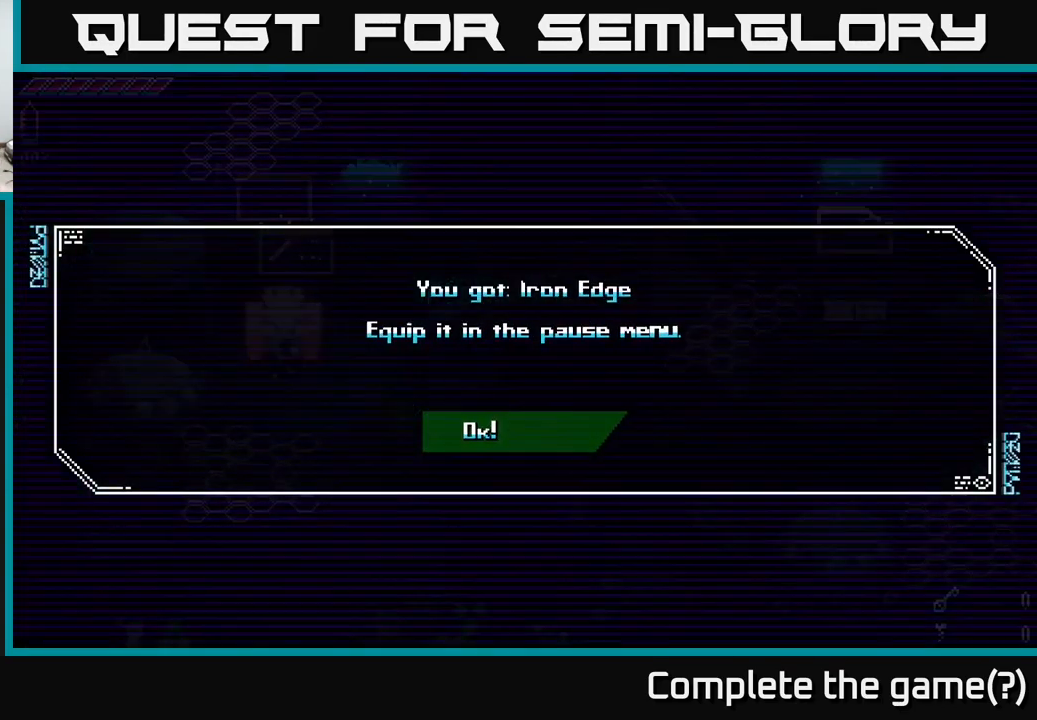
{"buttons": [], "left_stick": "center", "right_stick": "center", "events": []}
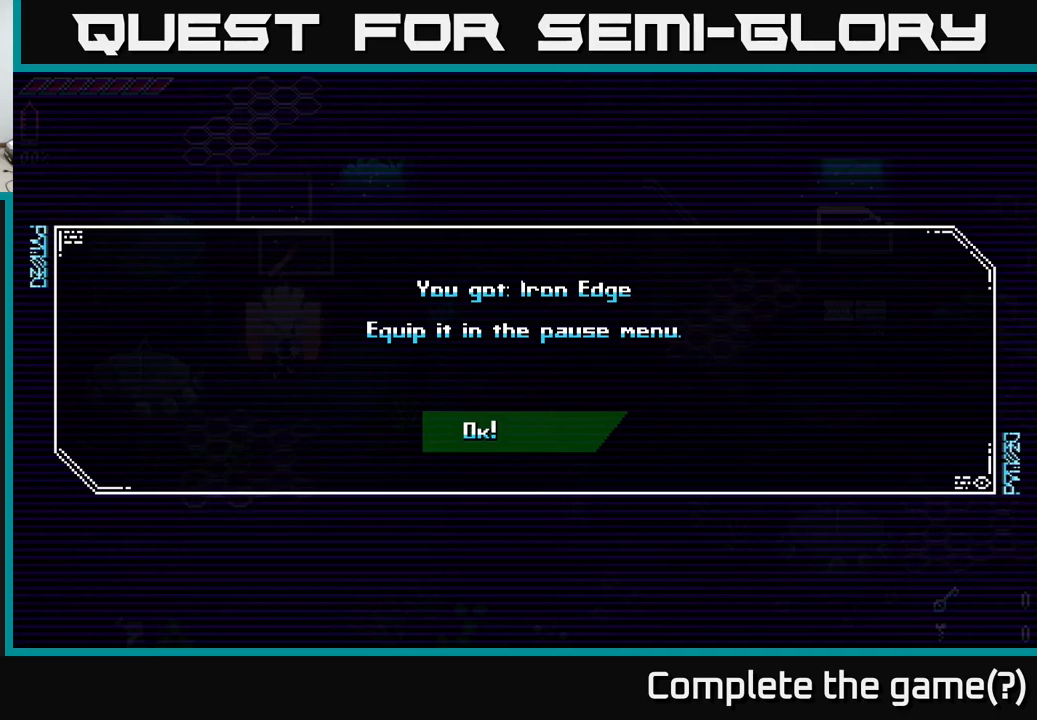
{"buttons": [], "left_stick": "center", "right_stick": "center", "events": []}
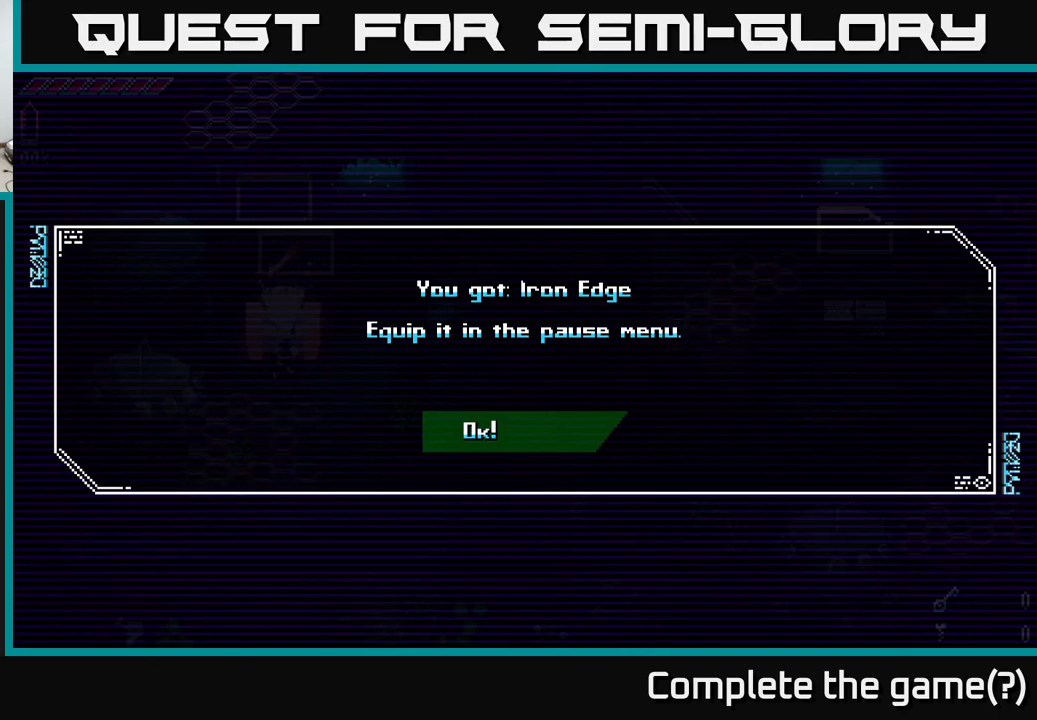
{"buttons": [], "left_stick": "center", "right_stick": "center", "events": [[84, "A", "down"], [284, "A", "up"]]}
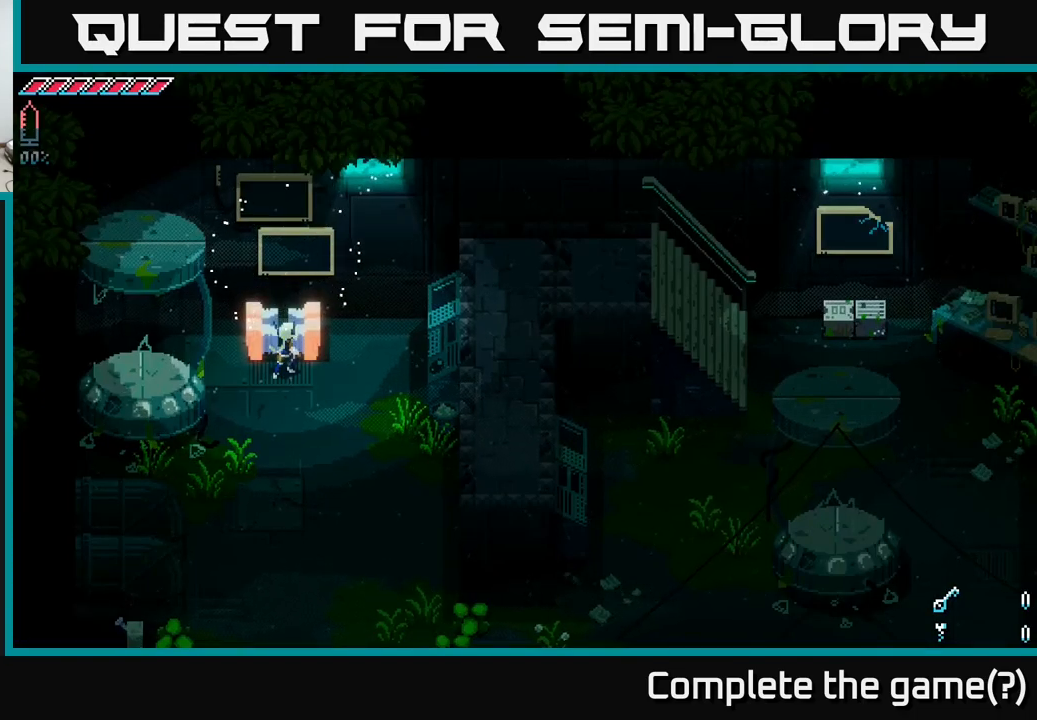
{"buttons": ["START"], "left_stick": "center", "right_stick": "center", "events": [[34, "left_stick", "down-right"], [267, "left_stick", "center"], [400, "START", "down"]]}
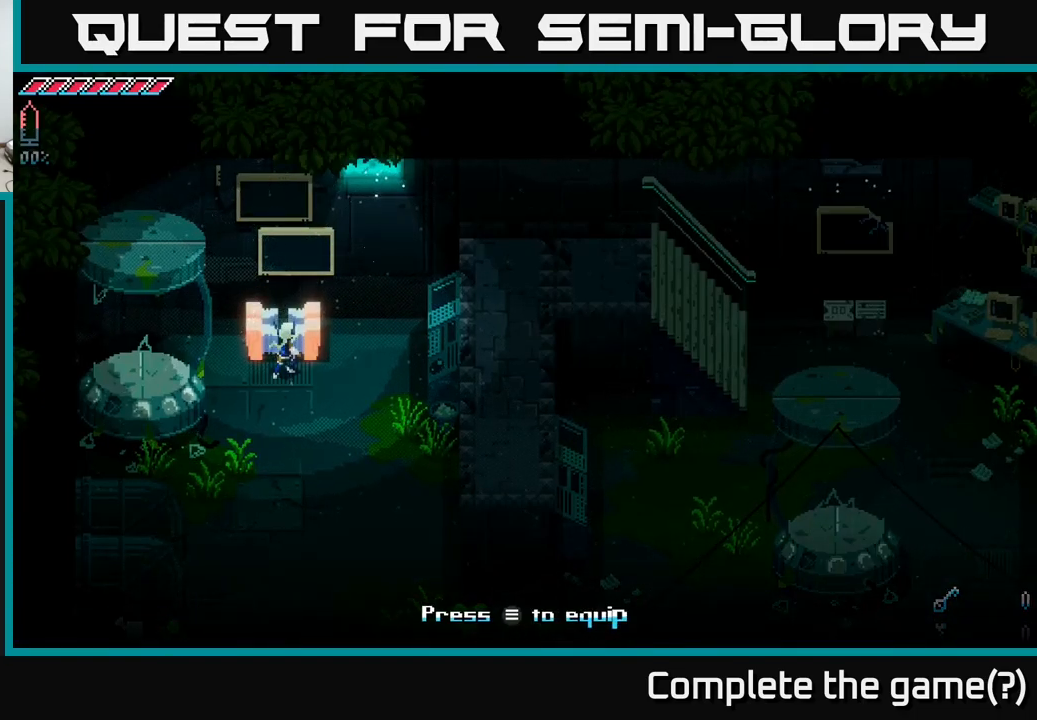
{"buttons": [], "left_stick": "center", "right_stick": "center", "events": [[34, "START", "up"]]}
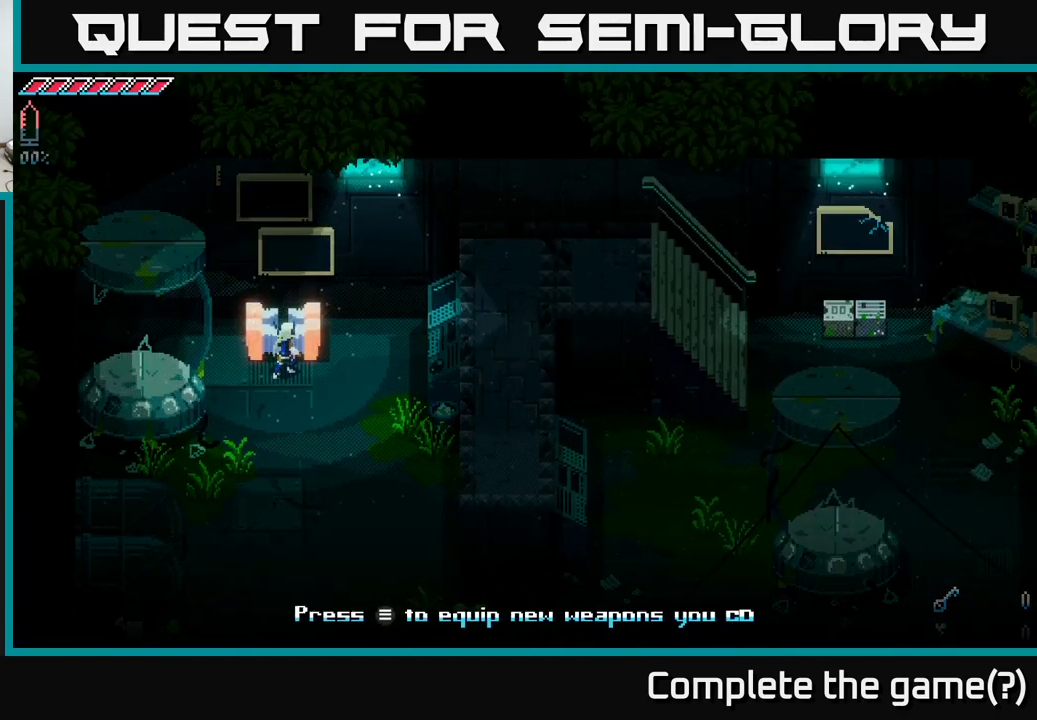
{"buttons": [], "left_stick": "center", "right_stick": "center", "events": [[67, "left_stick", "down"], [250, "left_stick", "center"], [417, "START", "down"], [500, "START", "up"]]}
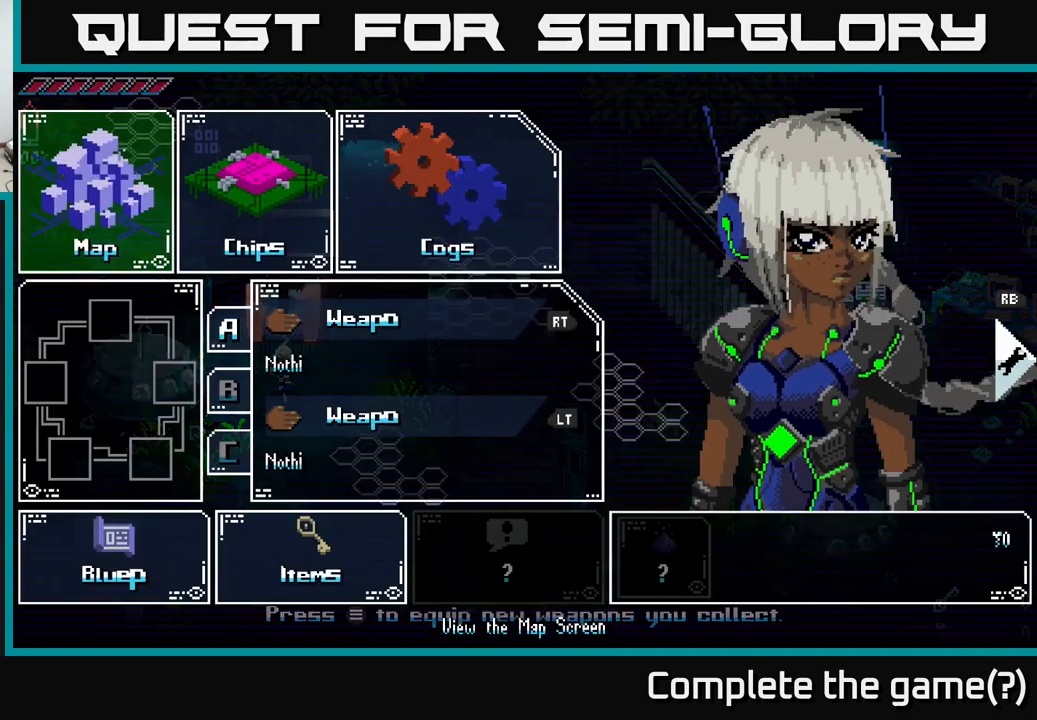
{"buttons": [], "left_stick": "center", "right_stick": "center", "events": []}
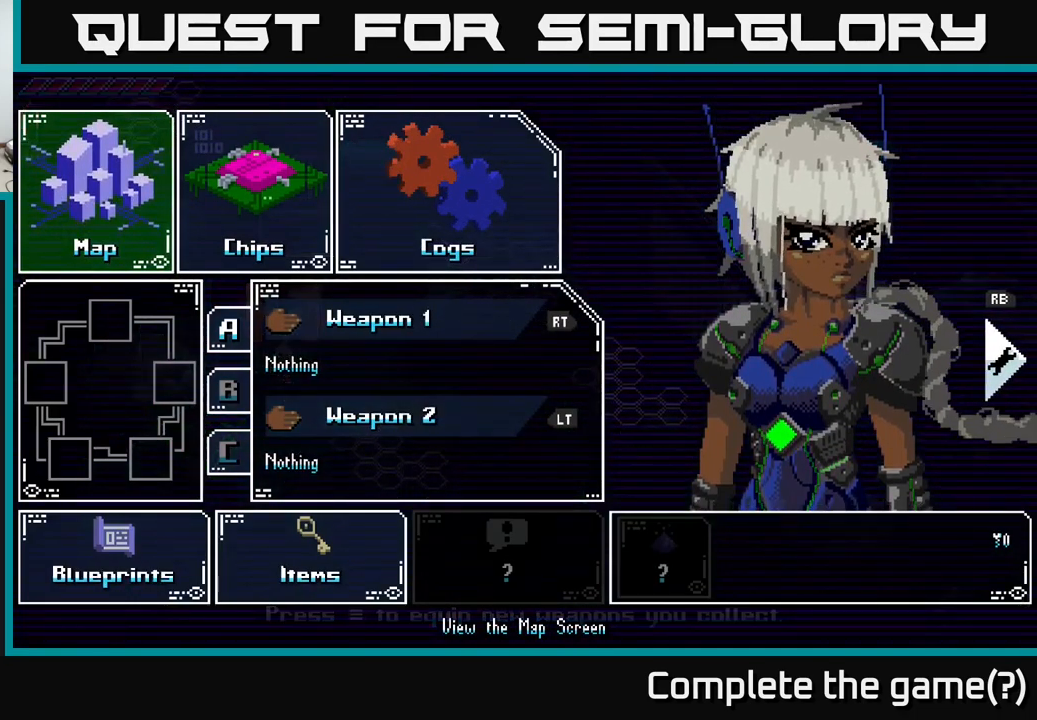
{"buttons": [], "left_stick": "down", "right_stick": "center", "events": [[67, "left_stick", "right"], [284, "left_stick", "center"], [384, "left_stick", "down"]]}
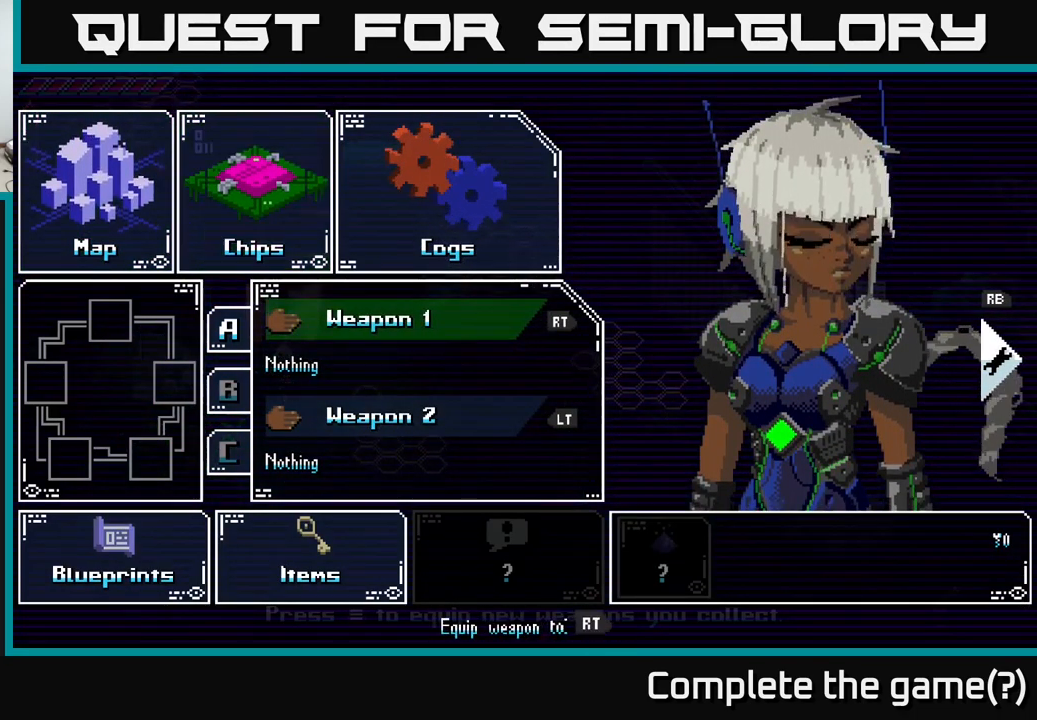
{"buttons": [], "left_stick": "center", "right_stick": "center", "events": [[84, "left_stick", "center"], [300, "A", "down"], [384, "A", "up"]]}
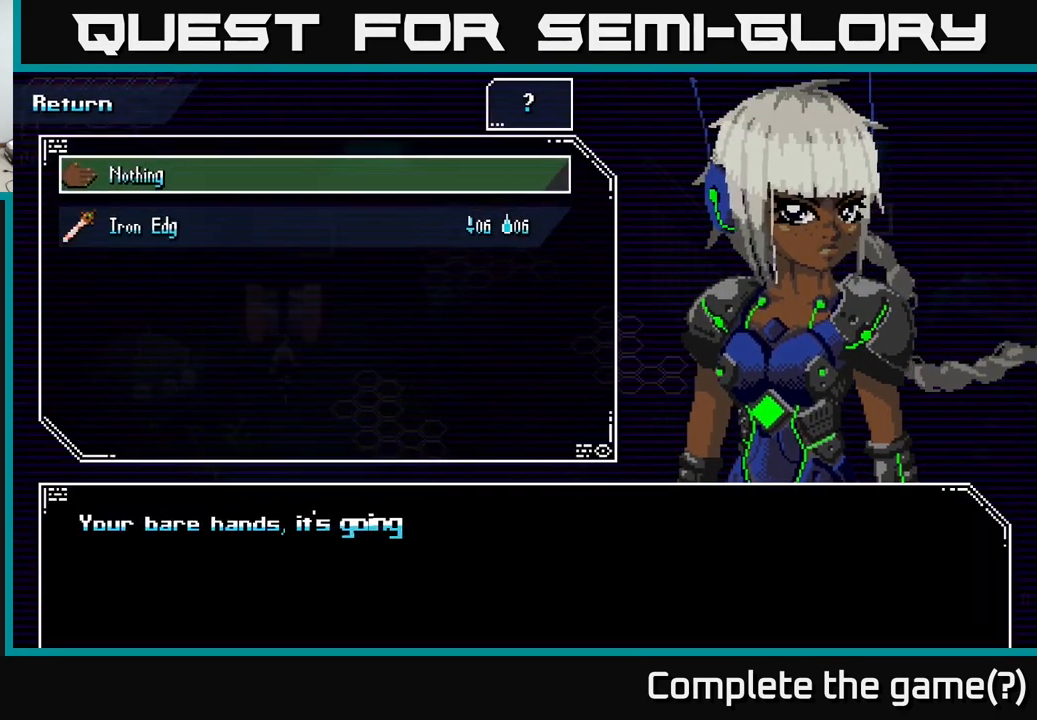
{"buttons": [], "left_stick": "down", "right_stick": "center", "events": [[400, "left_stick", "down"]]}
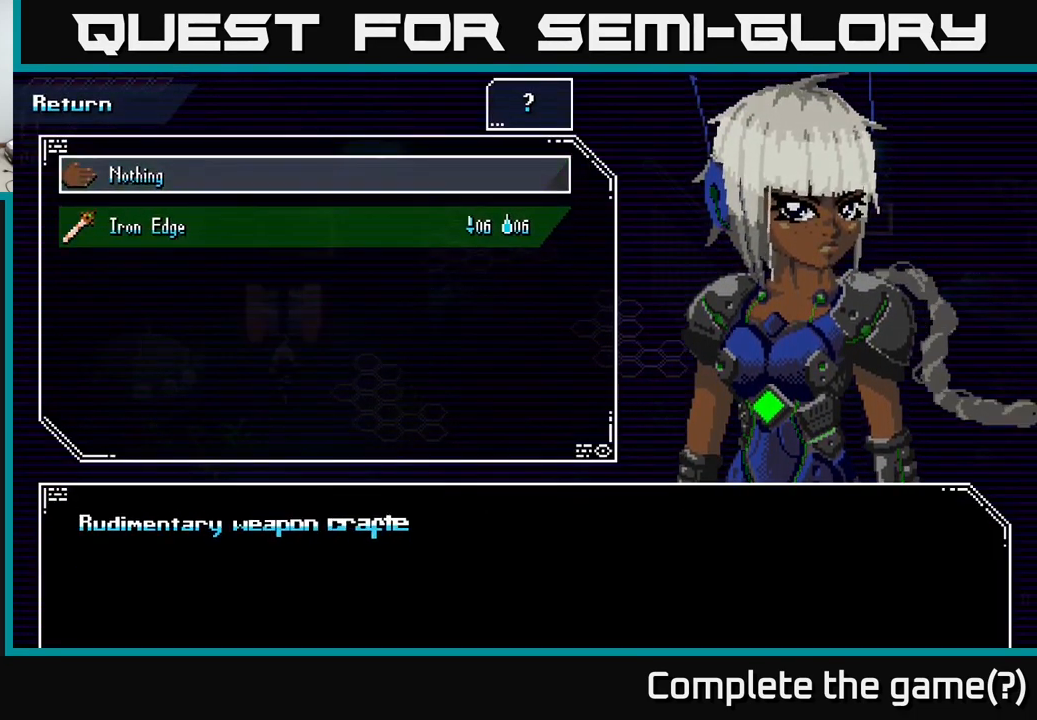
{"buttons": [], "left_stick": "center", "right_stick": "center", "events": [[84, "left_stick", "center"]]}
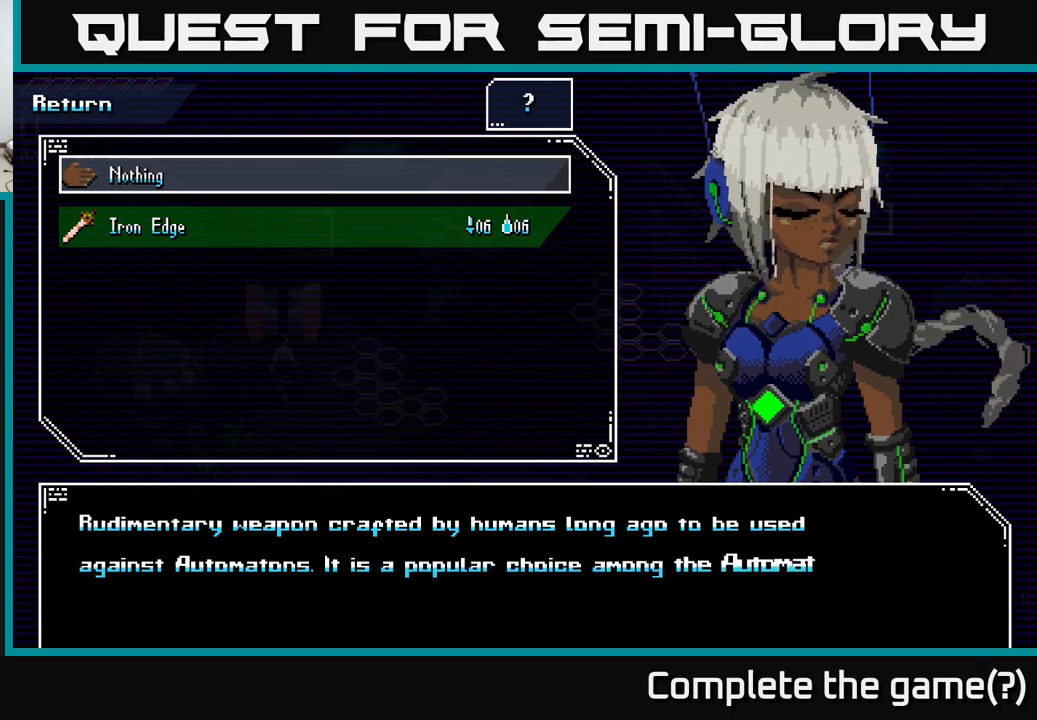
{"buttons": [], "left_stick": "center", "right_stick": "center", "events": []}
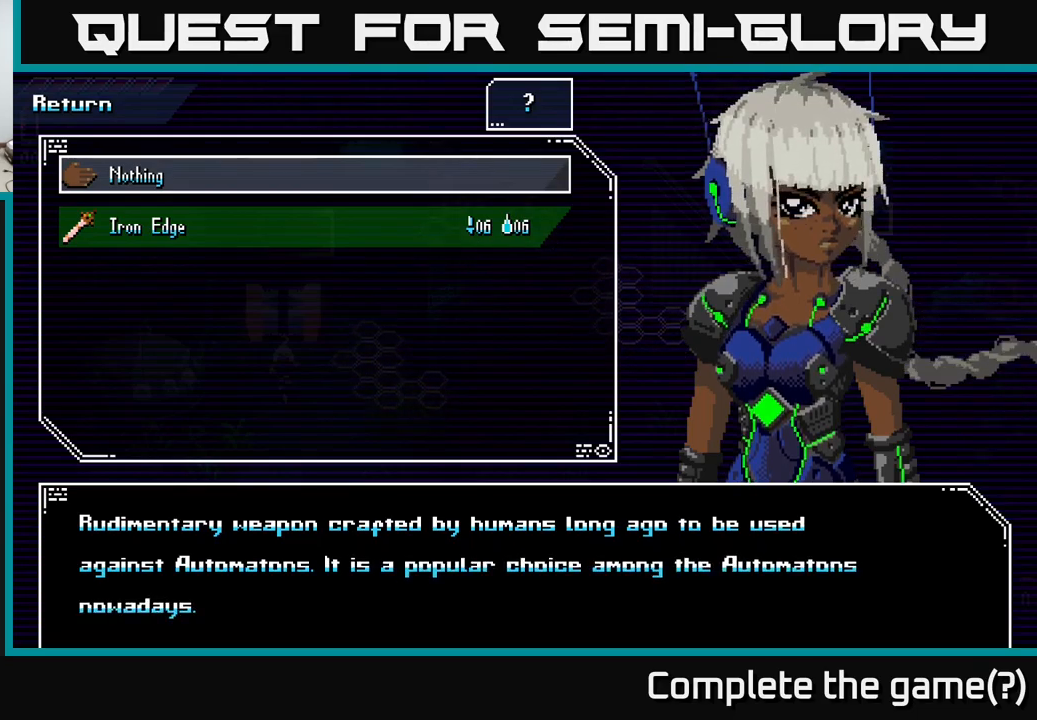
{"buttons": [], "left_stick": "center", "right_stick": "center", "events": [[167, "A", "down"], [234, "A", "up"]]}